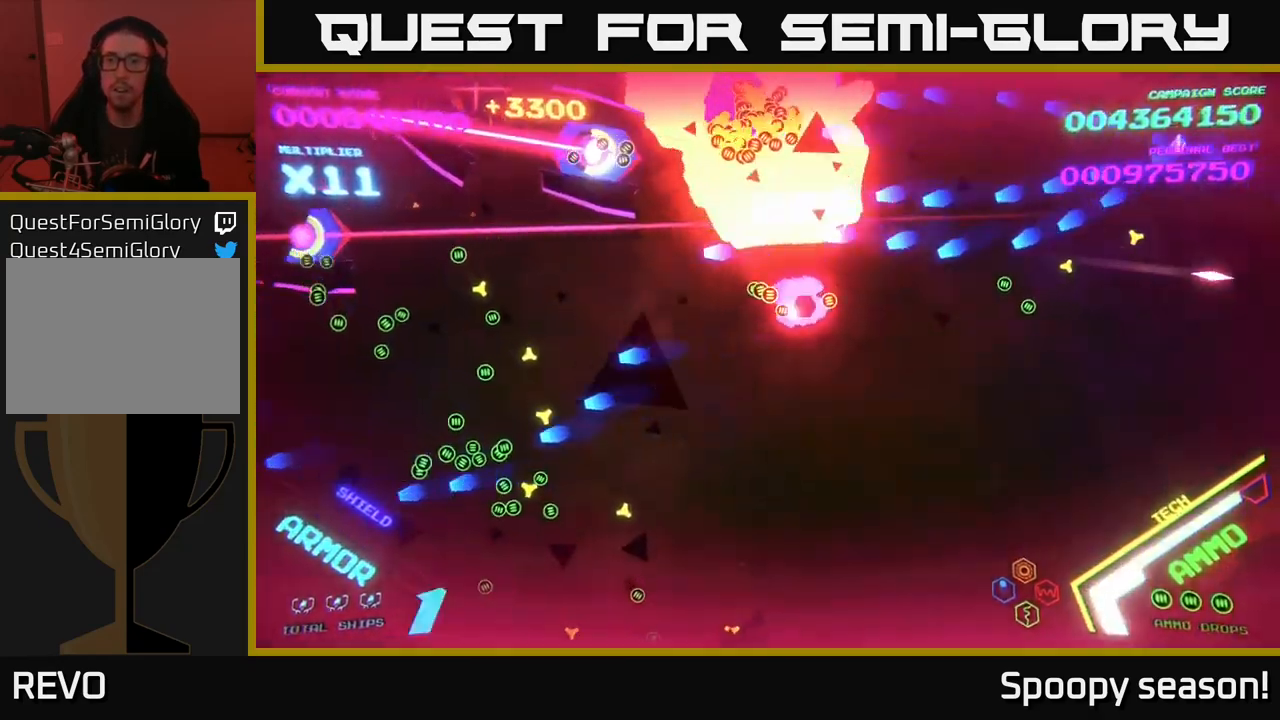
Gameplay with a controller (Xbox layout); each line is a JSON object with the inputs held at the frame after it. "events" lists button and stick changes between this image and that frame as [ms after this image, input, new state], when the widget could be followed in between.
{"buttons": ["B"], "left_stick": "up", "right_stick": "center", "events": [[17, "B", "down"], [200, "left_stick", "center"], [267, "left_stick", "right"], [417, "left_stick", "up"]]}
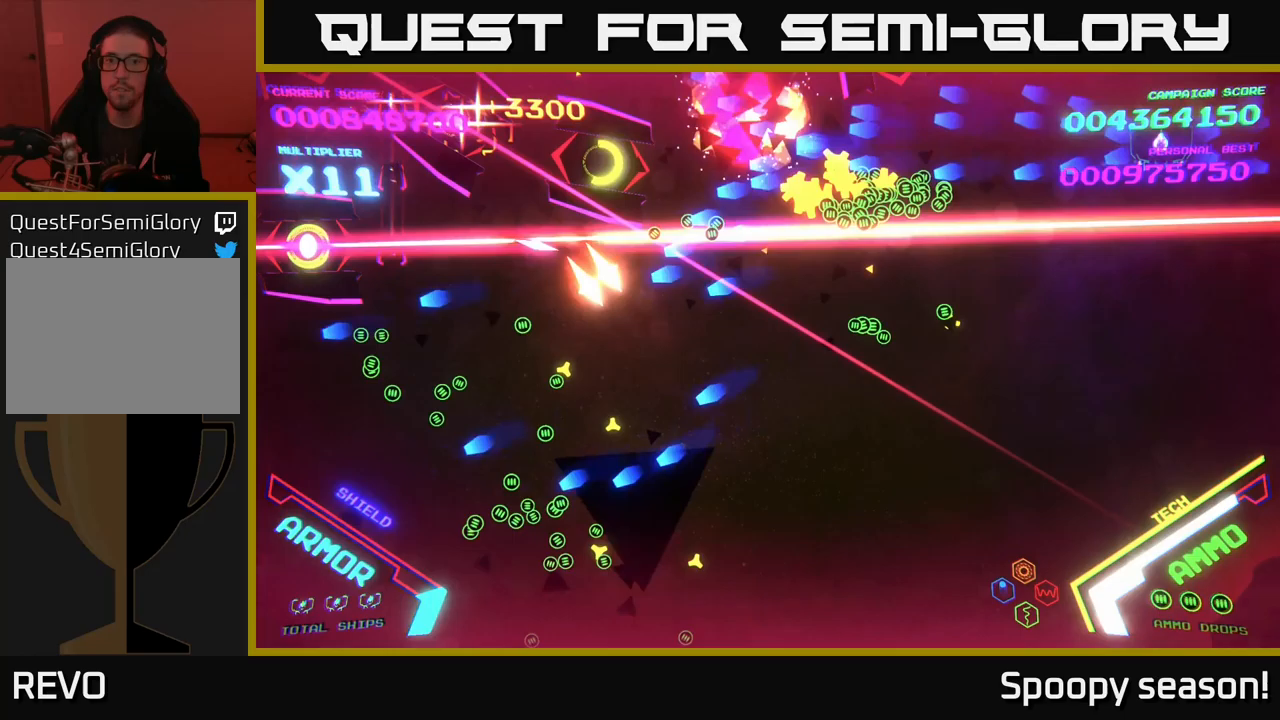
{"buttons": ["B"], "left_stick": "center", "right_stick": "center", "events": [[17, "left_stick", "center"], [100, "B", "up"], [133, "left_stick", "left"], [150, "B", "down"], [283, "B", "up"], [317, "B", "down"], [333, "left_stick", "center"], [450, "B", "up"], [467, "B", "down"]]}
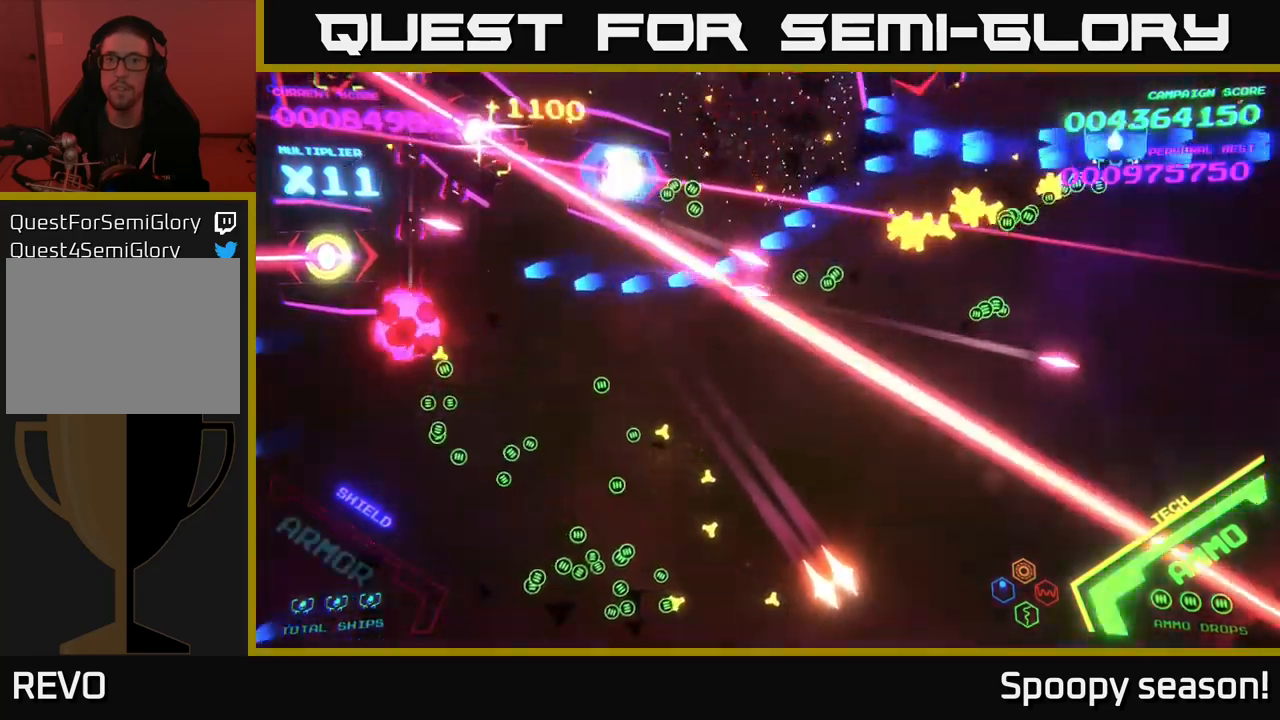
{"buttons": [], "left_stick": "left", "right_stick": "center", "events": [[200, "left_stick", "left"], [300, "left_stick", "center"], [450, "left_stick", "left"], [467, "B", "up"]]}
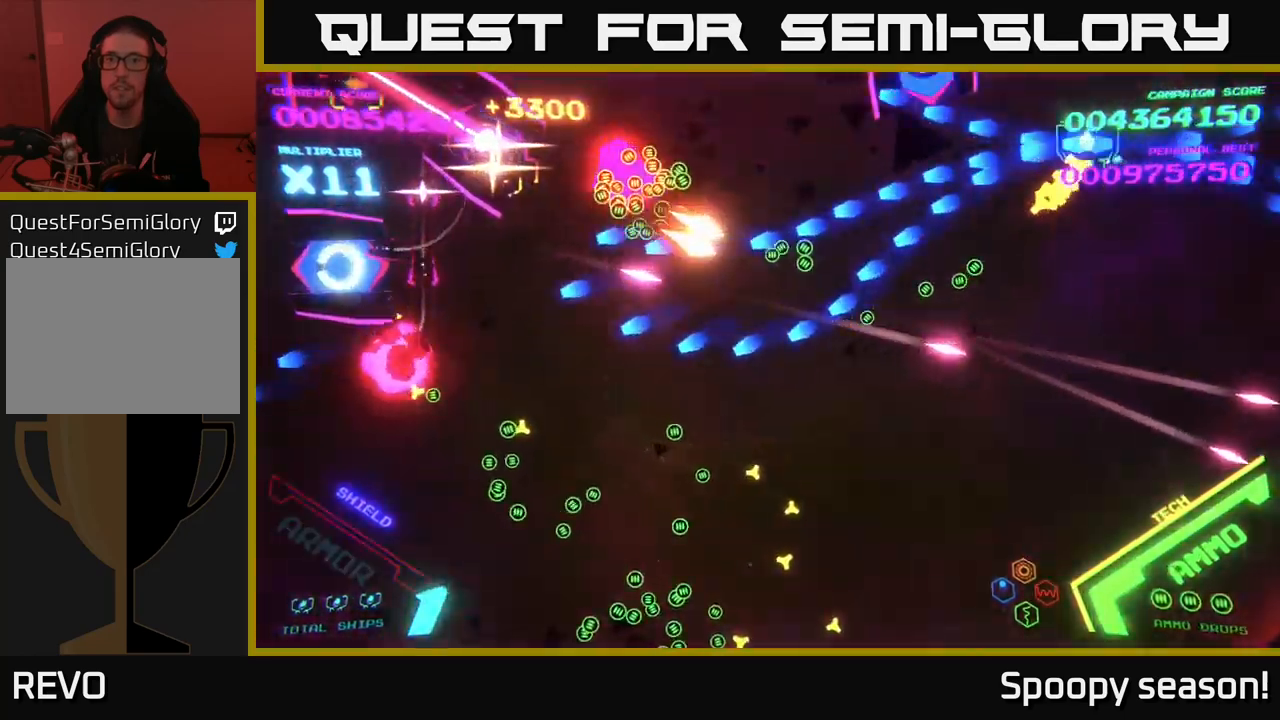
{"buttons": ["B"], "left_stick": "center", "right_stick": "center", "events": [[33, "B", "down"], [117, "left_stick", "center"], [167, "B", "up"], [200, "B", "down"], [350, "B", "up"], [367, "B", "down"]]}
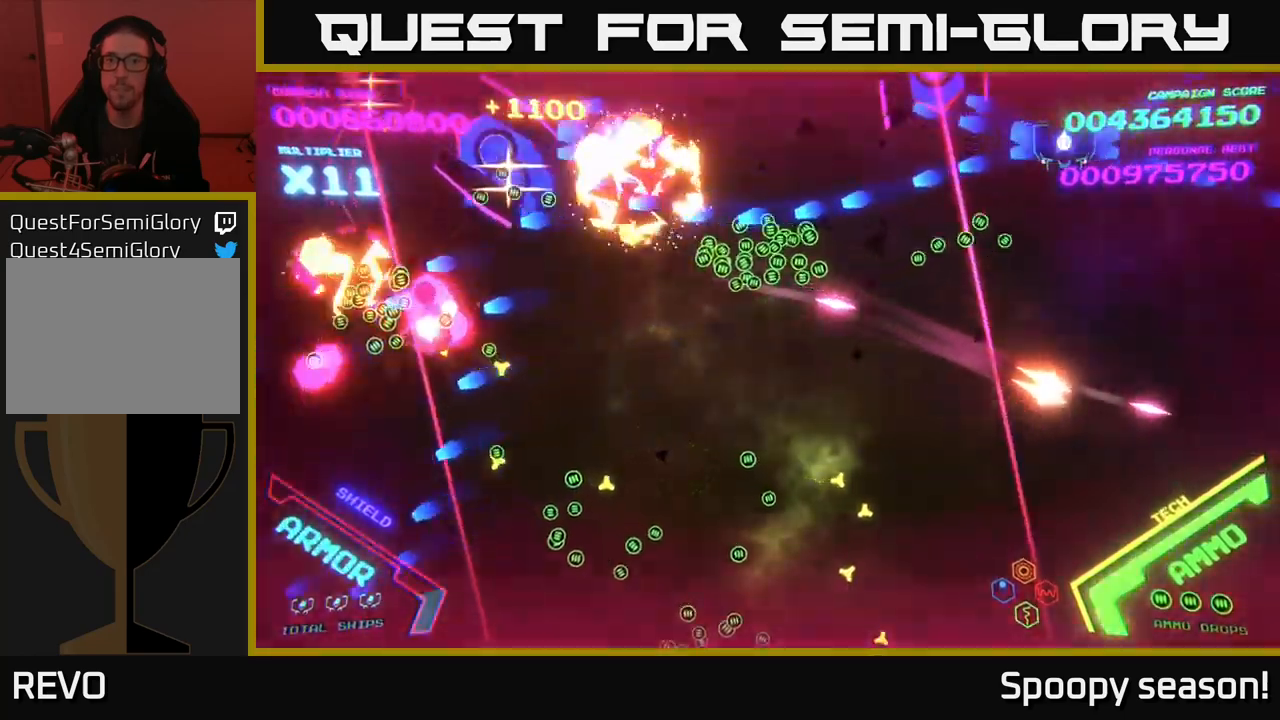
{"buttons": ["B"], "left_stick": "down", "right_stick": "center", "events": [[33, "B", "up"], [50, "left_stick", "down"], [67, "B", "down"], [183, "left_stick", "center"], [200, "B", "up"], [233, "B", "down"], [367, "B", "up"], [450, "B", "down"], [450, "left_stick", "down"]]}
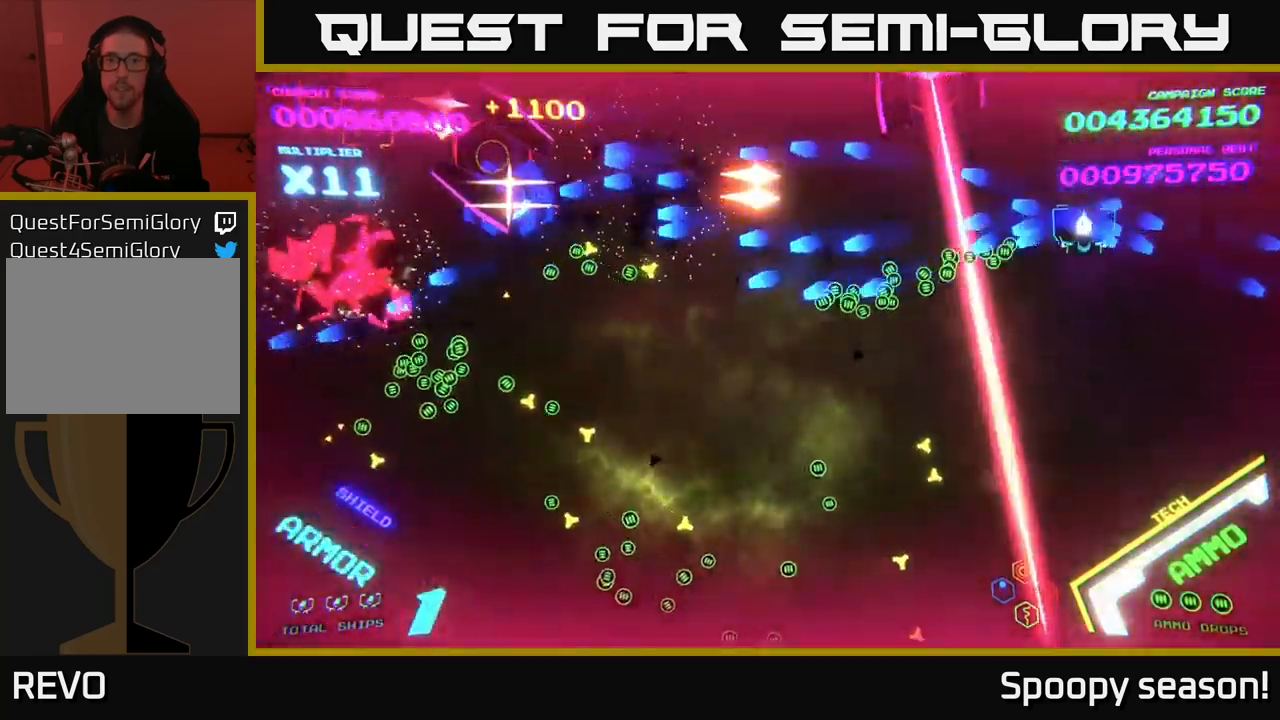
{"buttons": ["B"], "left_stick": "center", "right_stick": "center", "events": [[33, "left_stick", "right"], [50, "B", "up"], [83, "left_stick", "up-right"], [100, "B", "down"], [250, "B", "up"], [300, "B", "down"], [400, "B", "up"], [417, "left_stick", "center"], [450, "B", "down"]]}
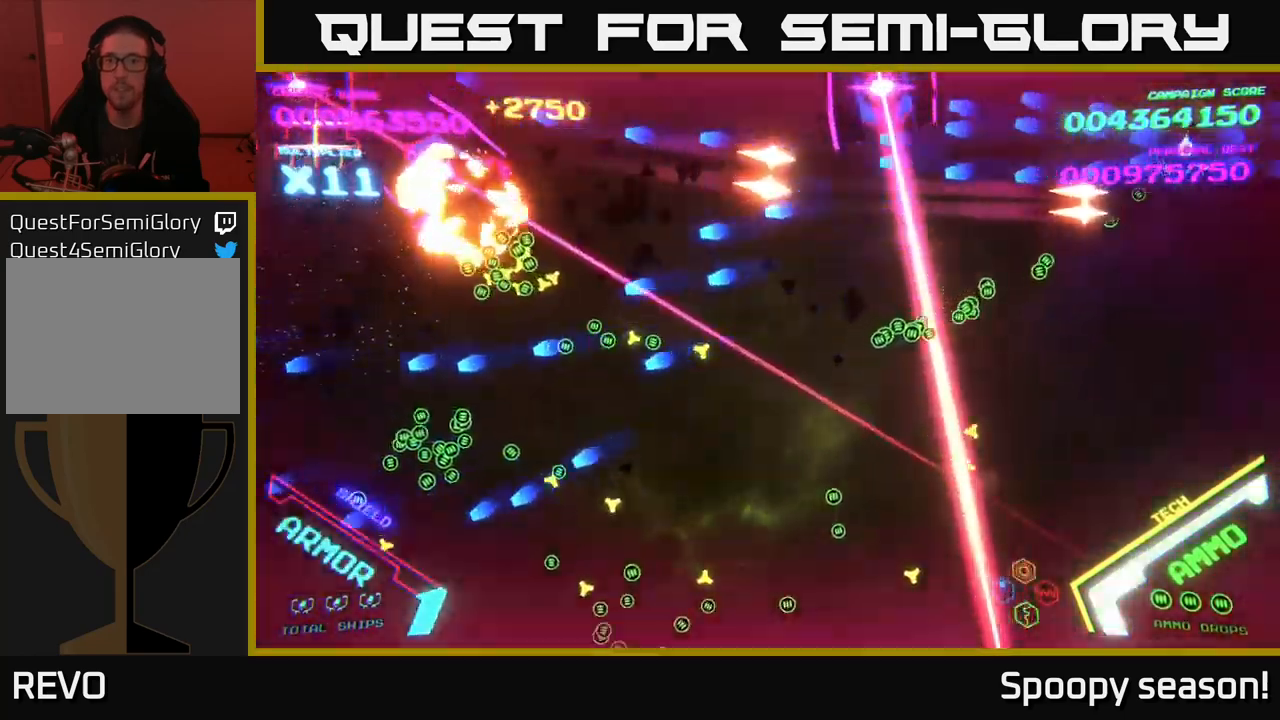
{"buttons": [], "left_stick": "center", "right_stick": "center", "events": [[83, "B", "up"], [117, "left_stick", "up-left"], [133, "B", "down"], [250, "B", "up"], [250, "left_stick", "center"], [317, "B", "down"], [433, "B", "up"]]}
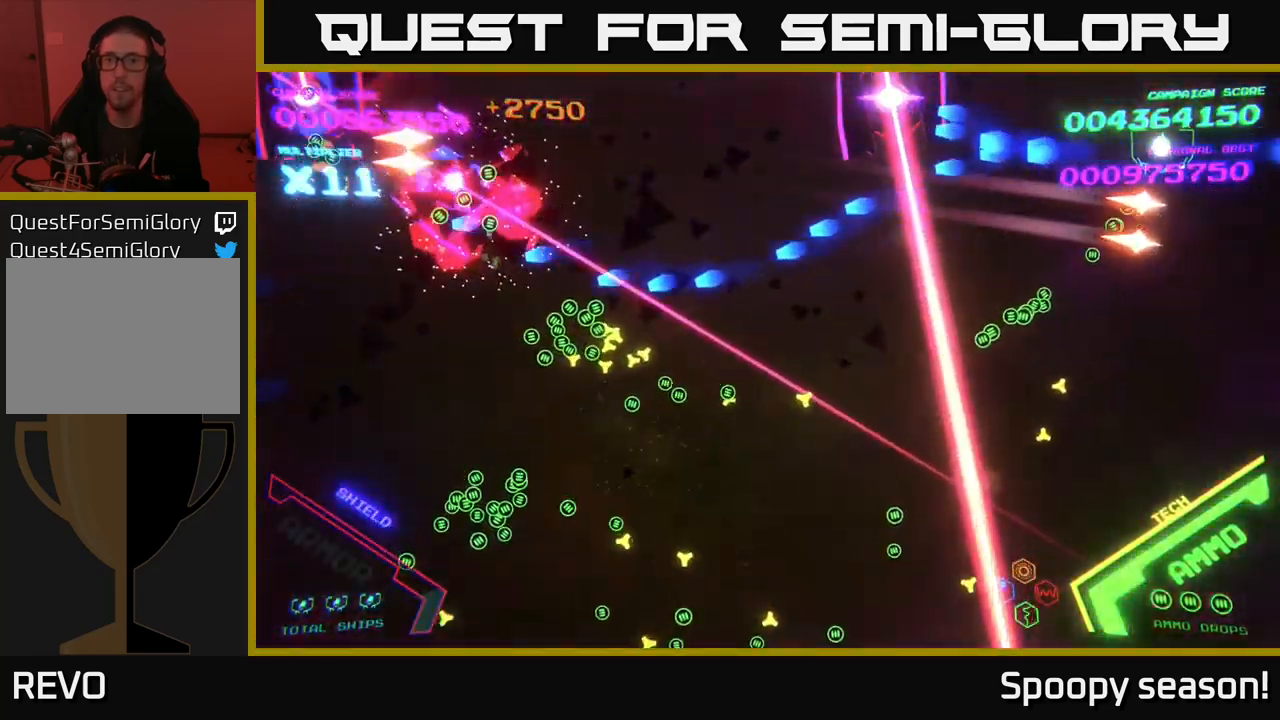
{"buttons": ["B"], "left_stick": "down-left", "right_stick": "center", "events": [[33, "B", "down"], [133, "left_stick", "down"], [150, "B", "up"], [467, "left_stick", "down-left"], [483, "B", "down"]]}
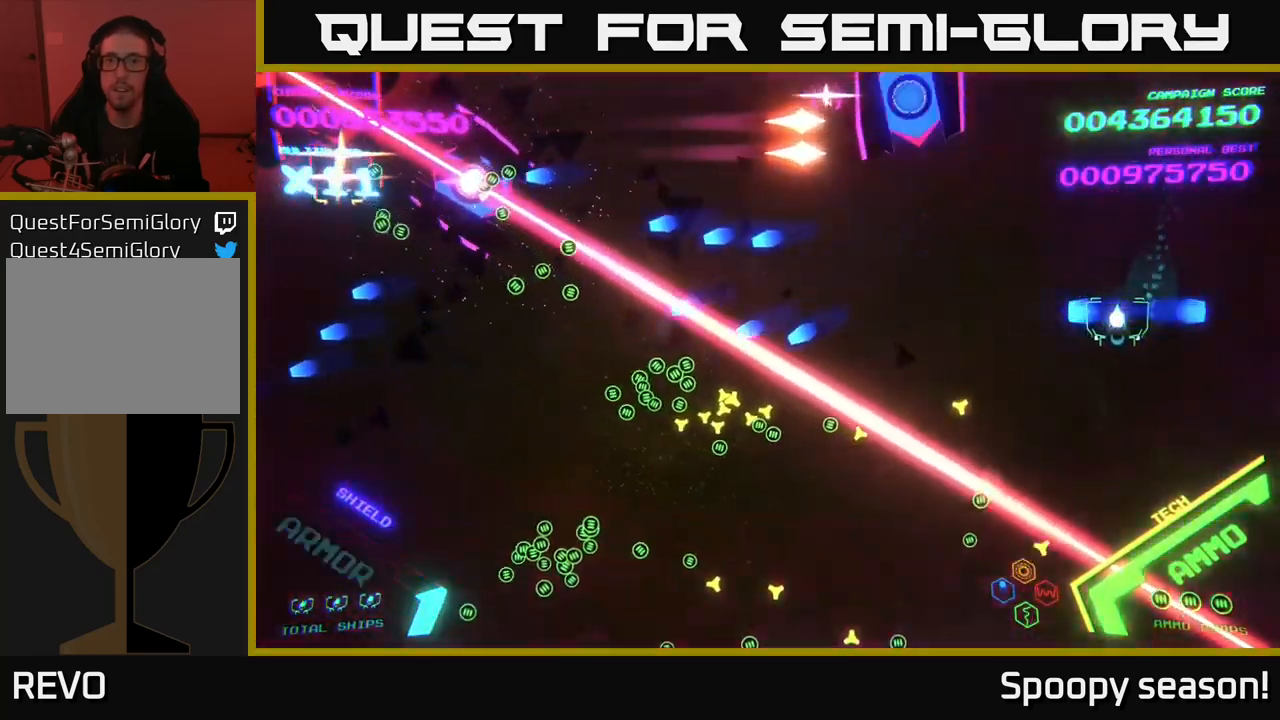
{"buttons": ["X"], "left_stick": "left", "right_stick": "center", "events": [[33, "left_stick", "left"], [100, "B", "up"], [367, "X", "down"], [417, "X", "up"], [417, "left_stick", "center"], [483, "left_stick", "left"], [500, "X", "down"]]}
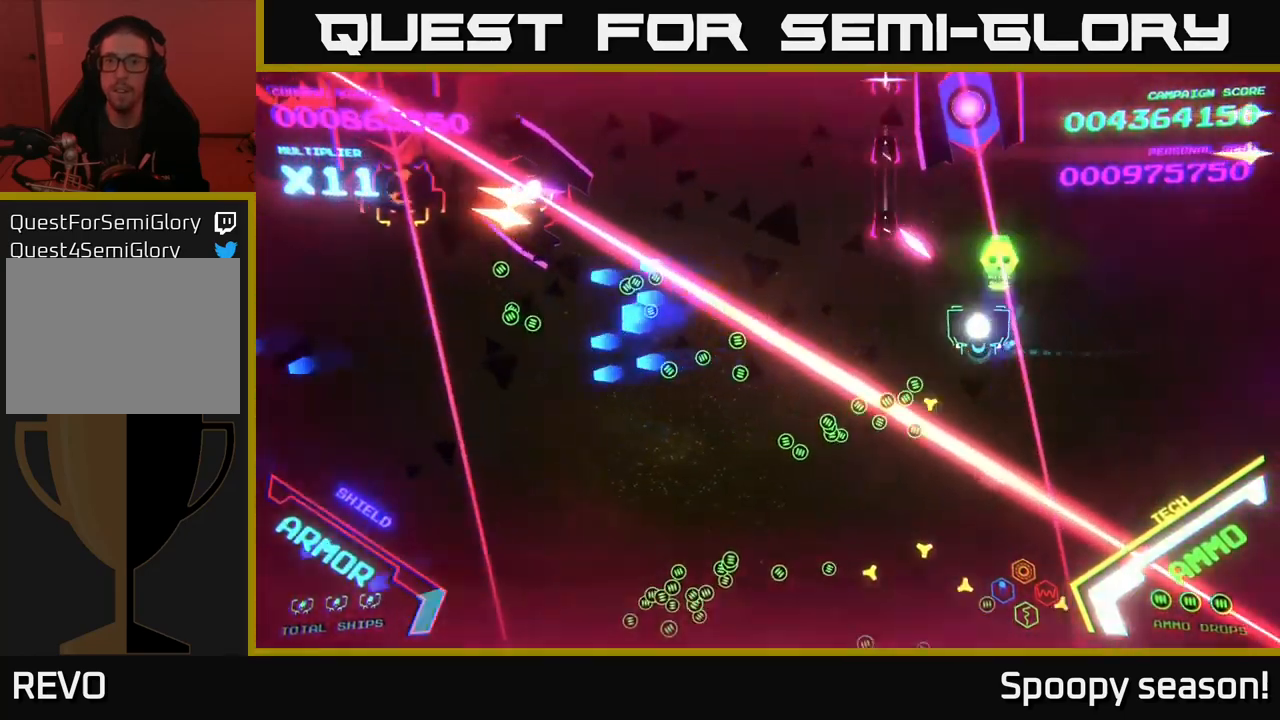
{"buttons": ["B"], "left_stick": "up", "right_stick": "center", "events": [[33, "X", "up"], [67, "X", "down"], [83, "left_stick", "up"], [233, "X", "up"], [300, "B", "down"]]}
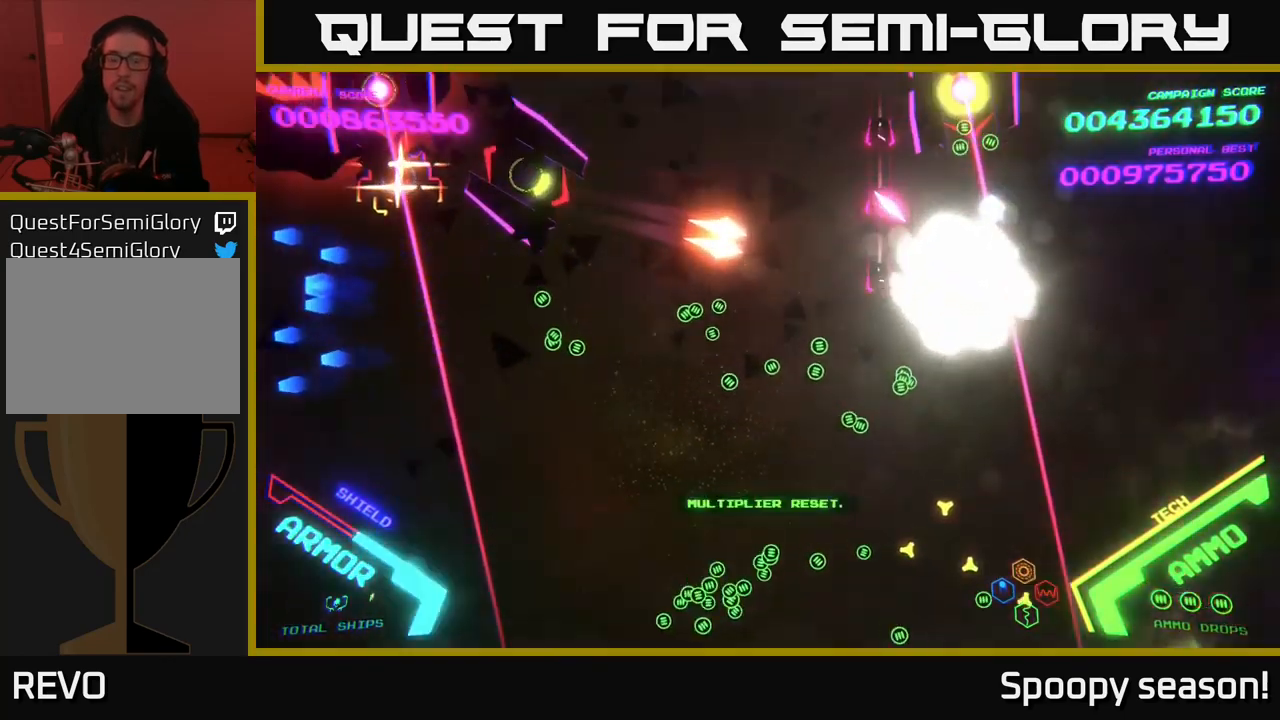
{"buttons": [], "left_stick": "center", "right_stick": "center", "events": [[250, "B", "up"], [333, "left_stick", "center"]]}
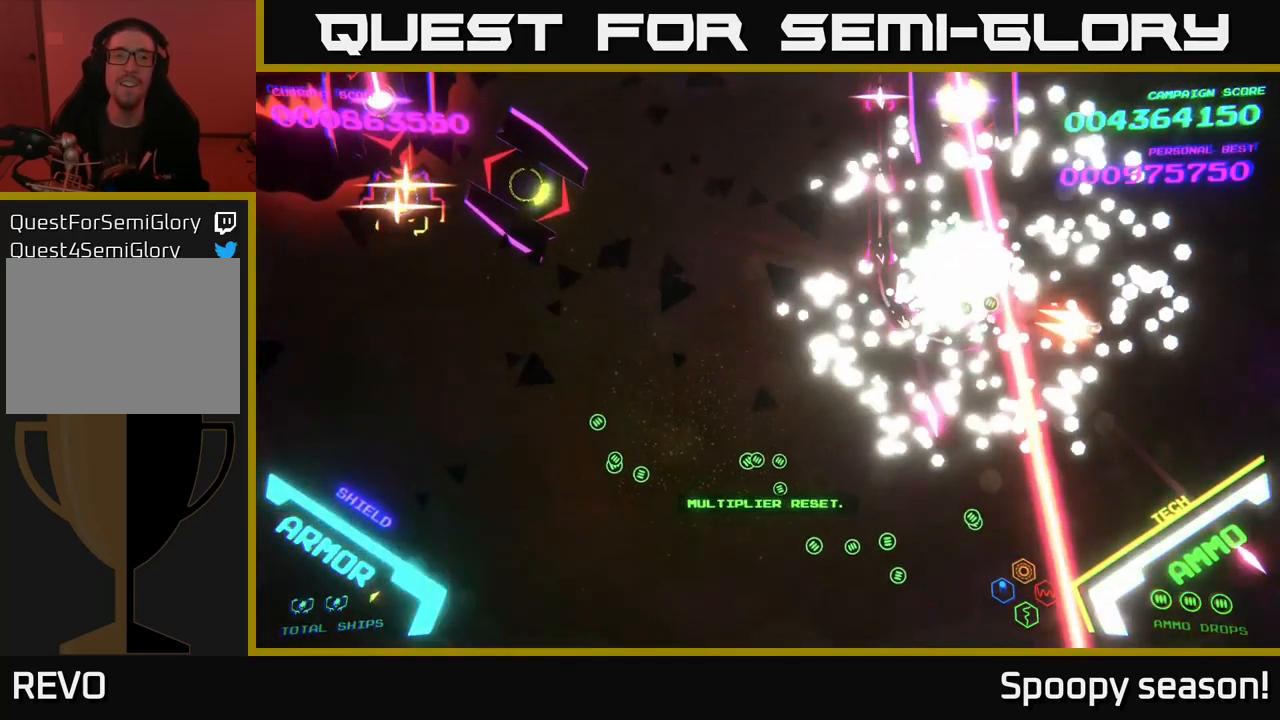
{"buttons": [], "left_stick": "center", "right_stick": "center", "events": [[299, "left_stick", "up"], [383, "left_stick", "center"]]}
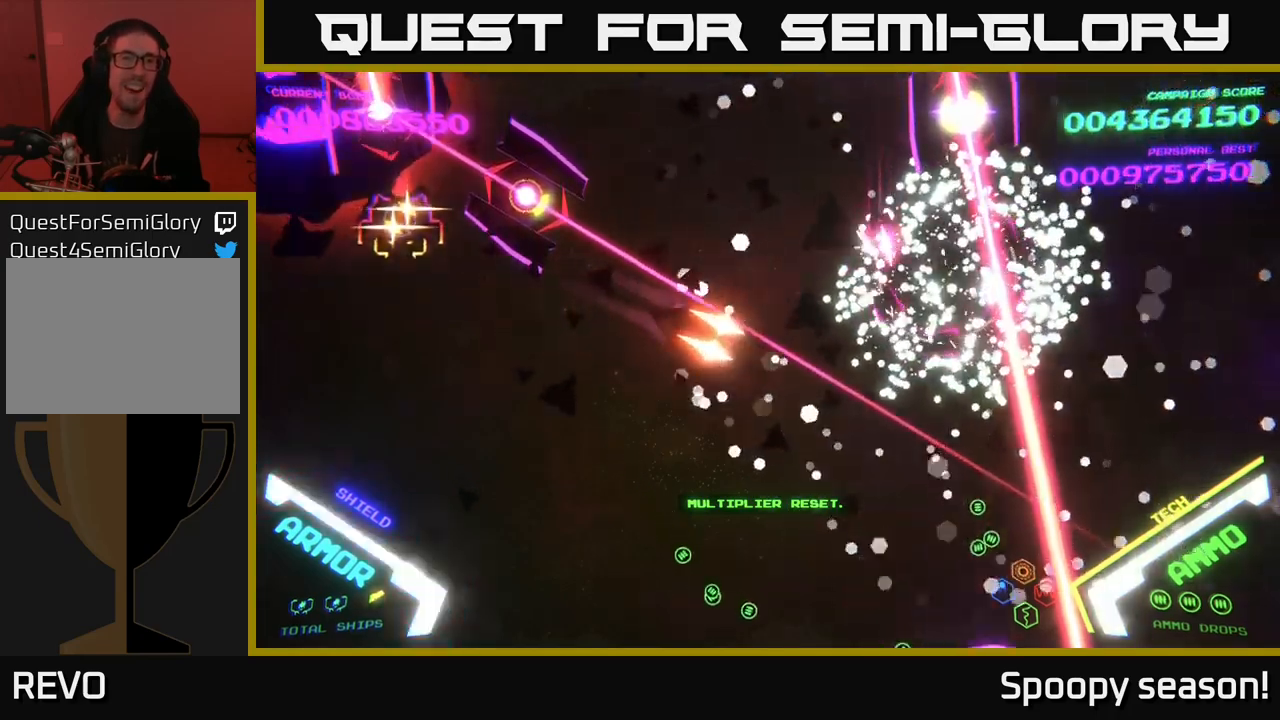
{"buttons": [], "left_stick": "down-right", "right_stick": "center", "events": [[83, "left_stick", "right"], [133, "left_stick", "up-right"], [483, "left_stick", "down-right"]]}
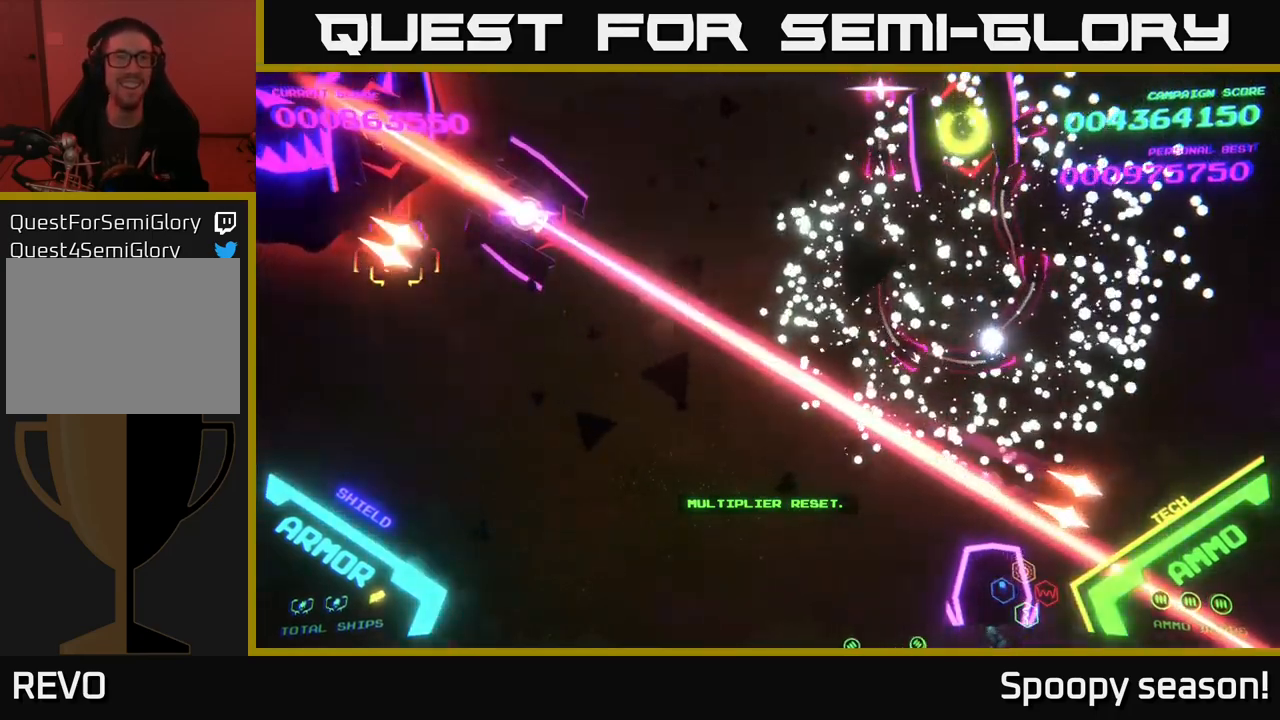
{"buttons": ["B"], "left_stick": "up", "right_stick": "center", "events": [[150, "left_stick", "up-right"], [283, "left_stick", "up-left"], [417, "B", "down"], [467, "left_stick", "up"]]}
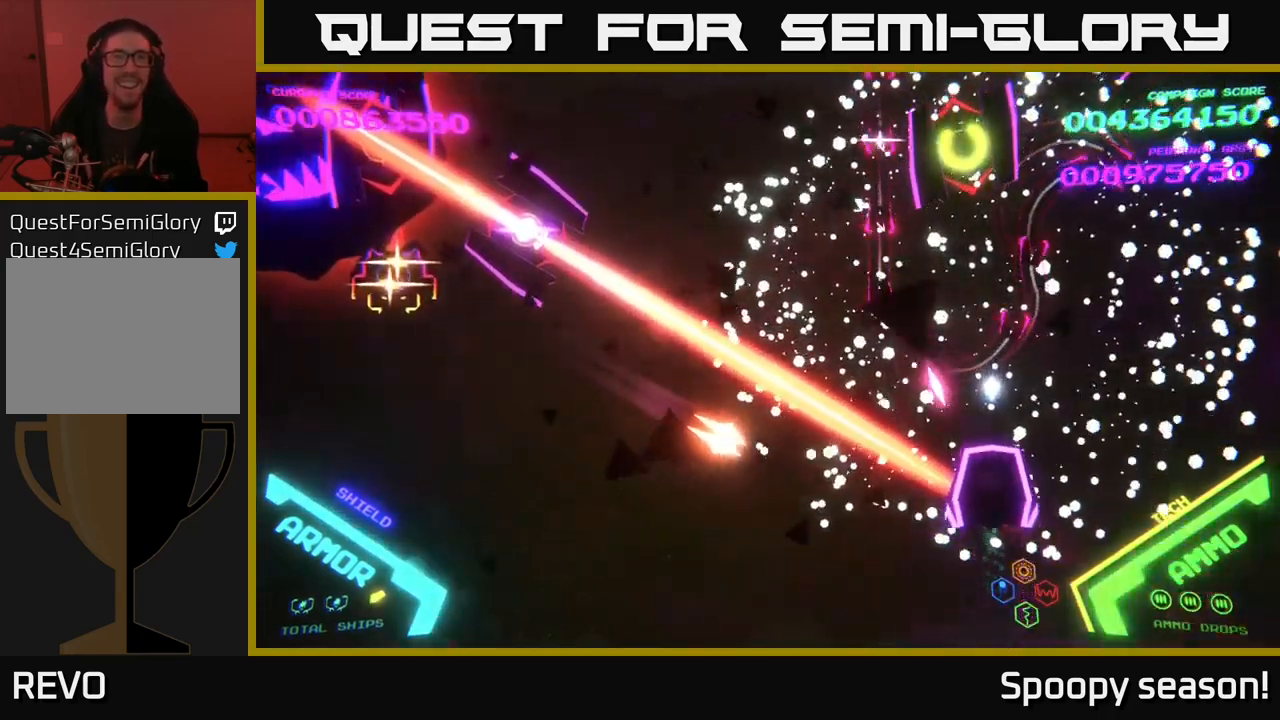
{"buttons": [], "left_stick": "up", "right_stick": "center", "events": [[67, "B", "up"], [150, "B", "down"], [183, "left_stick", "up-left"], [283, "B", "up"], [383, "left_stick", "up"], [417, "B", "down"], [467, "B", "up"]]}
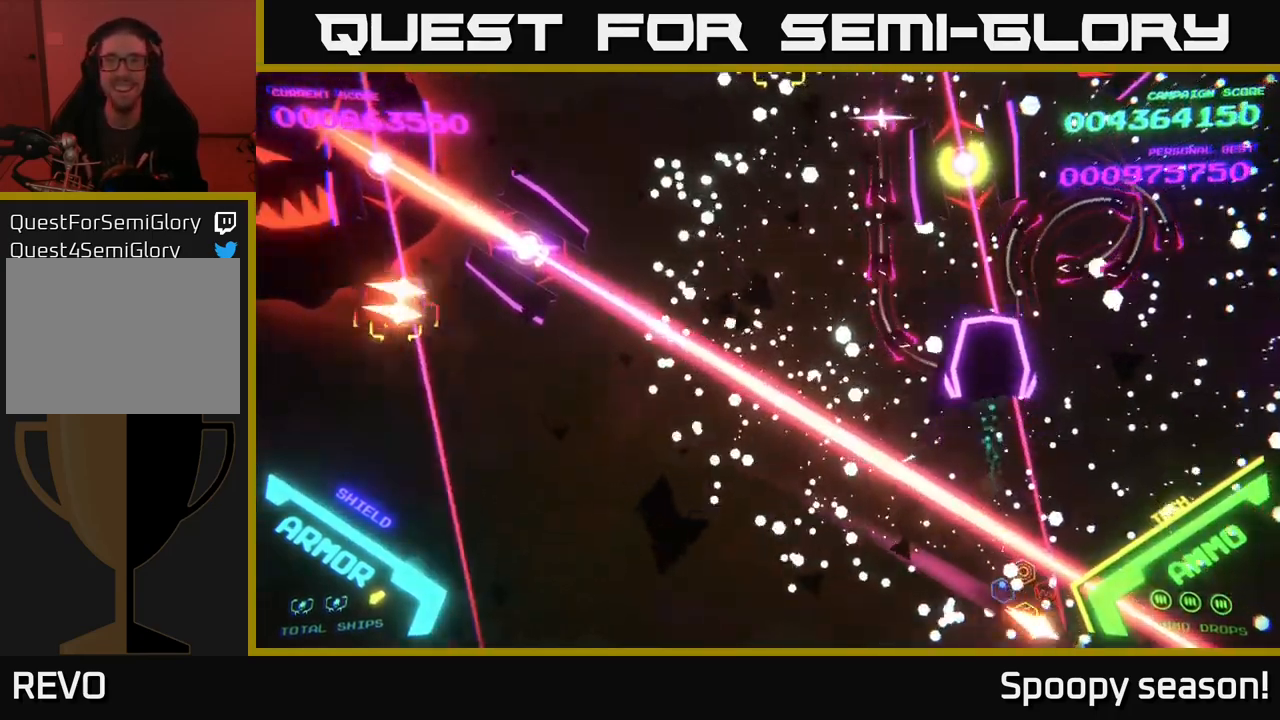
{"buttons": [], "left_stick": "left", "right_stick": "center", "events": [[67, "left_stick", "up-left"], [183, "X", "down"], [183, "left_stick", "up"], [267, "X", "up"], [300, "left_stick", "up-right"], [333, "X", "down"], [433, "X", "up"], [450, "left_stick", "left"]]}
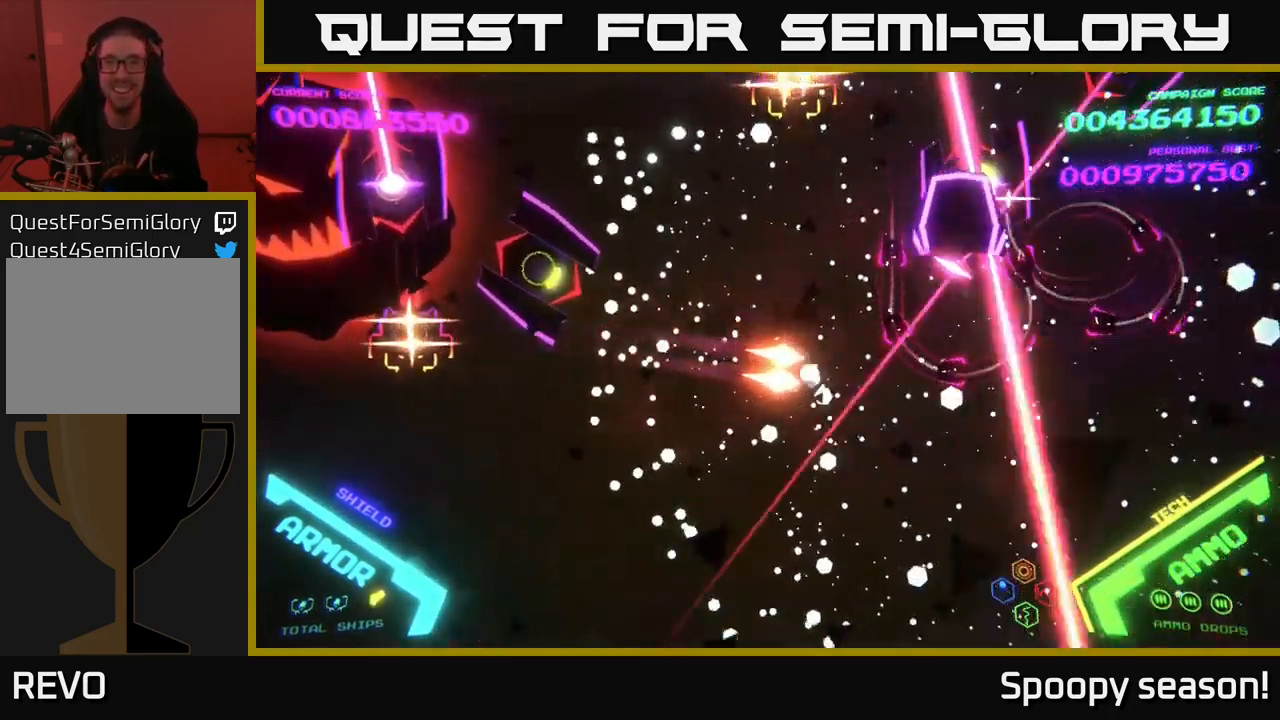
{"buttons": [], "left_stick": "down-left", "right_stick": "center", "events": [[33, "B", "down"], [33, "left_stick", "down"], [133, "left_stick", "left"], [433, "left_stick", "down-left"], [483, "B", "up"]]}
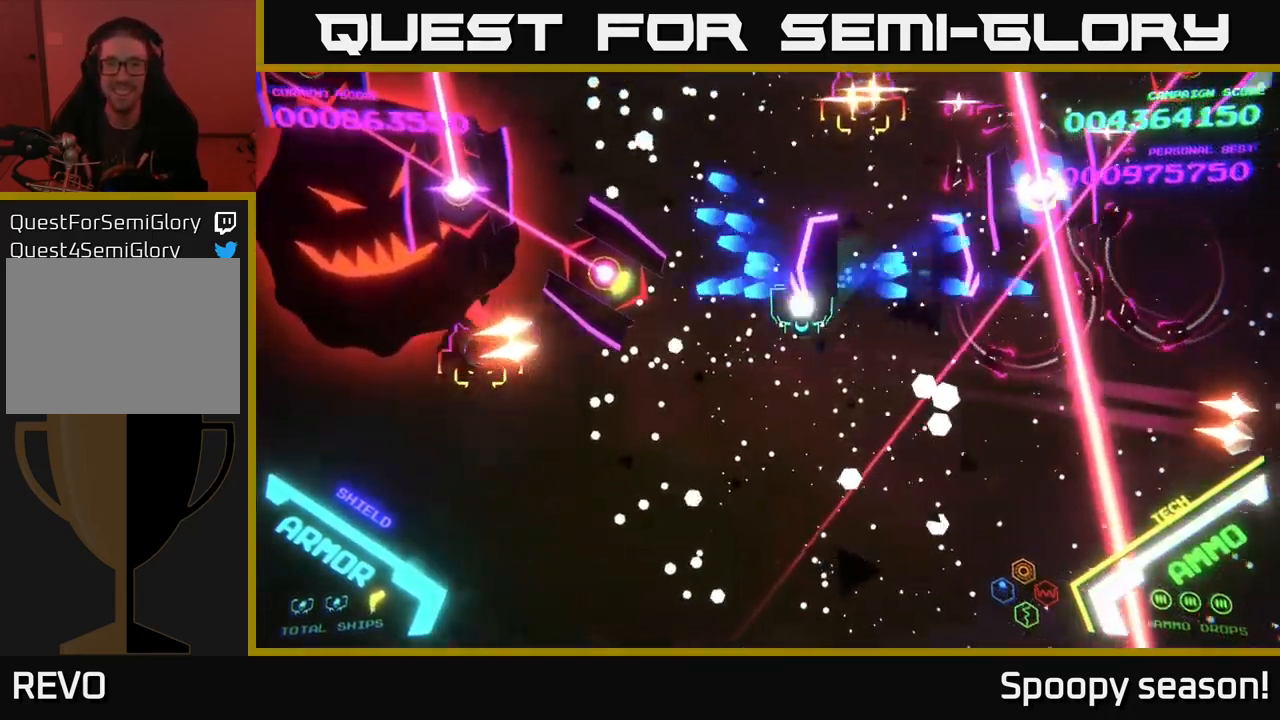
{"buttons": ["B"], "left_stick": "down", "right_stick": "center", "events": [[33, "B", "down"], [100, "left_stick", "left"], [283, "left_stick", "up"], [383, "left_stick", "down"]]}
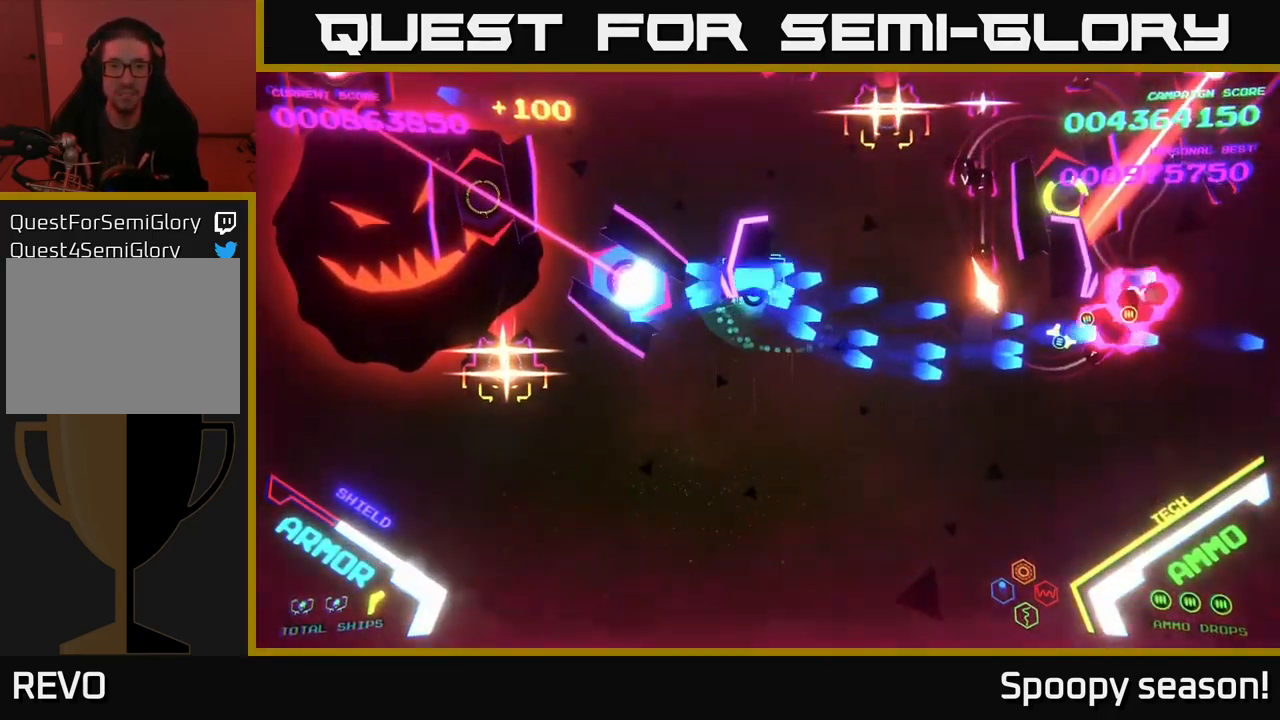
{"buttons": ["B"], "left_stick": "down", "right_stick": "center", "events": [[17, "left_stick", "up-right"], [67, "left_stick", "up"], [233, "left_stick", "down-left"], [300, "left_stick", "down"]]}
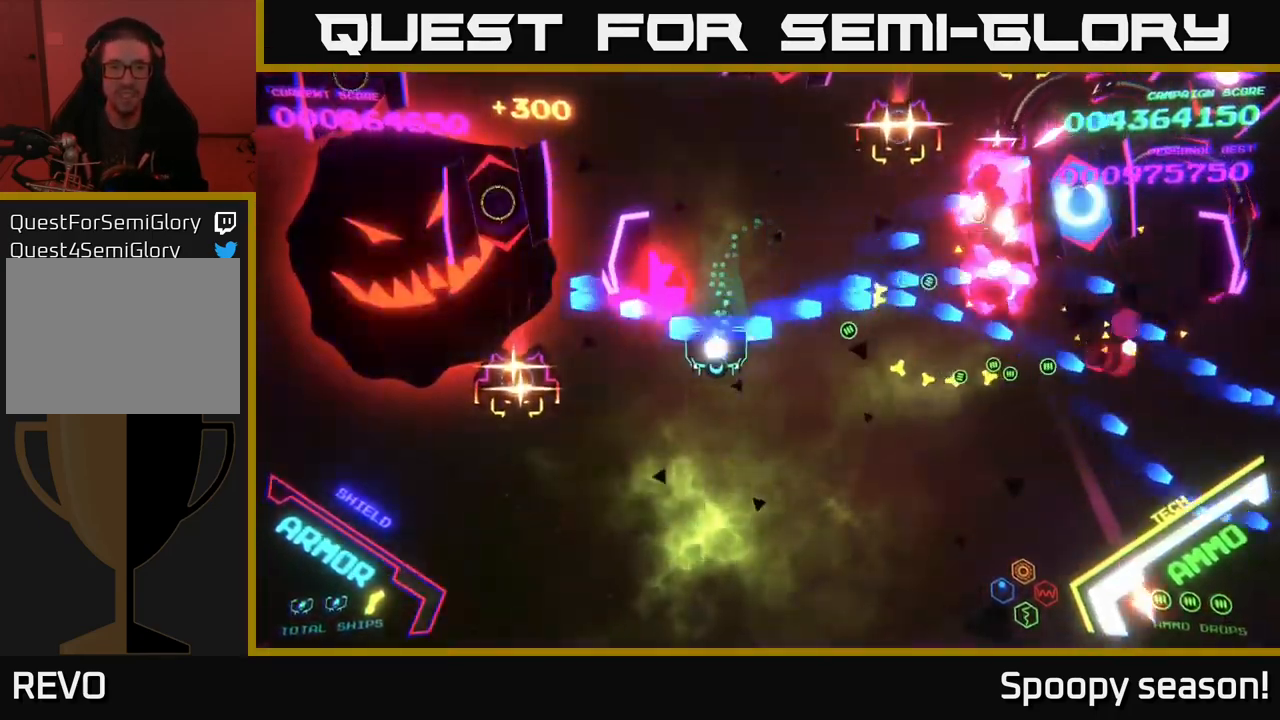
{"buttons": ["B"], "left_stick": "up", "right_stick": "center", "events": [[33, "left_stick", "down-left"], [250, "left_stick", "up-left"], [317, "left_stick", "up"]]}
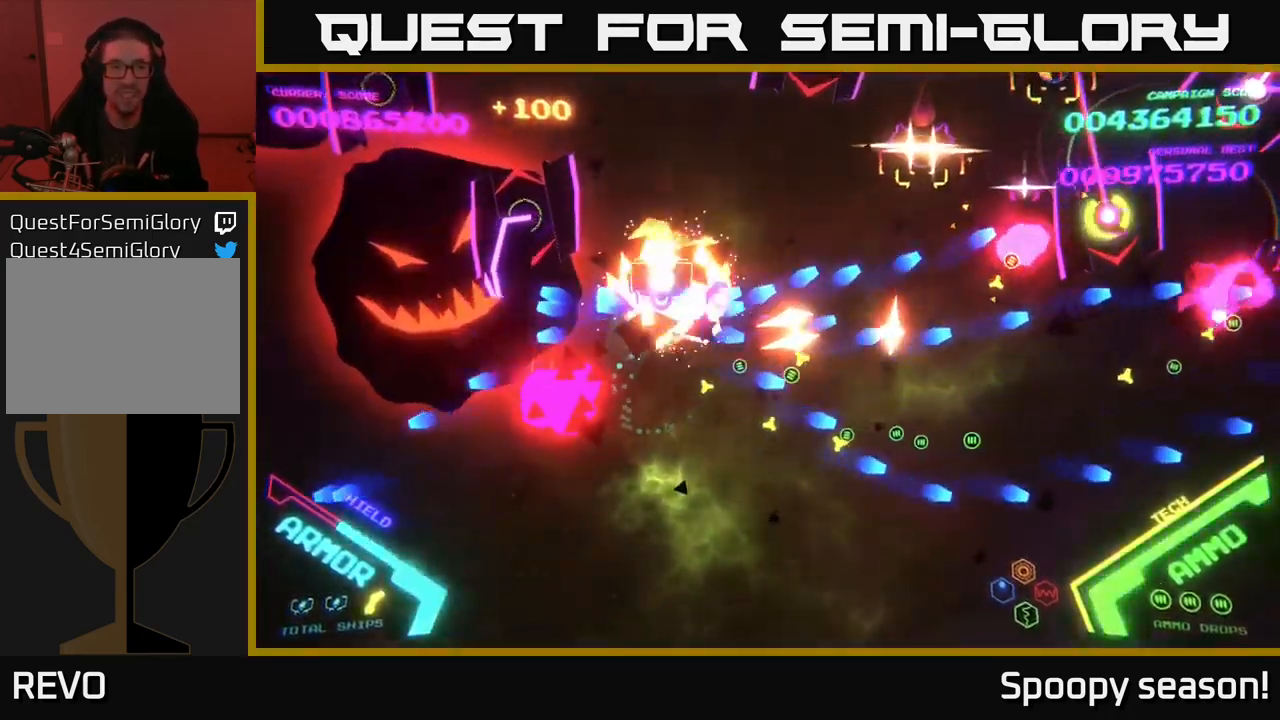
{"buttons": ["B"], "left_stick": "down-right", "right_stick": "center", "events": [[167, "left_stick", "up-right"], [383, "left_stick", "down-left"], [500, "left_stick", "down-right"]]}
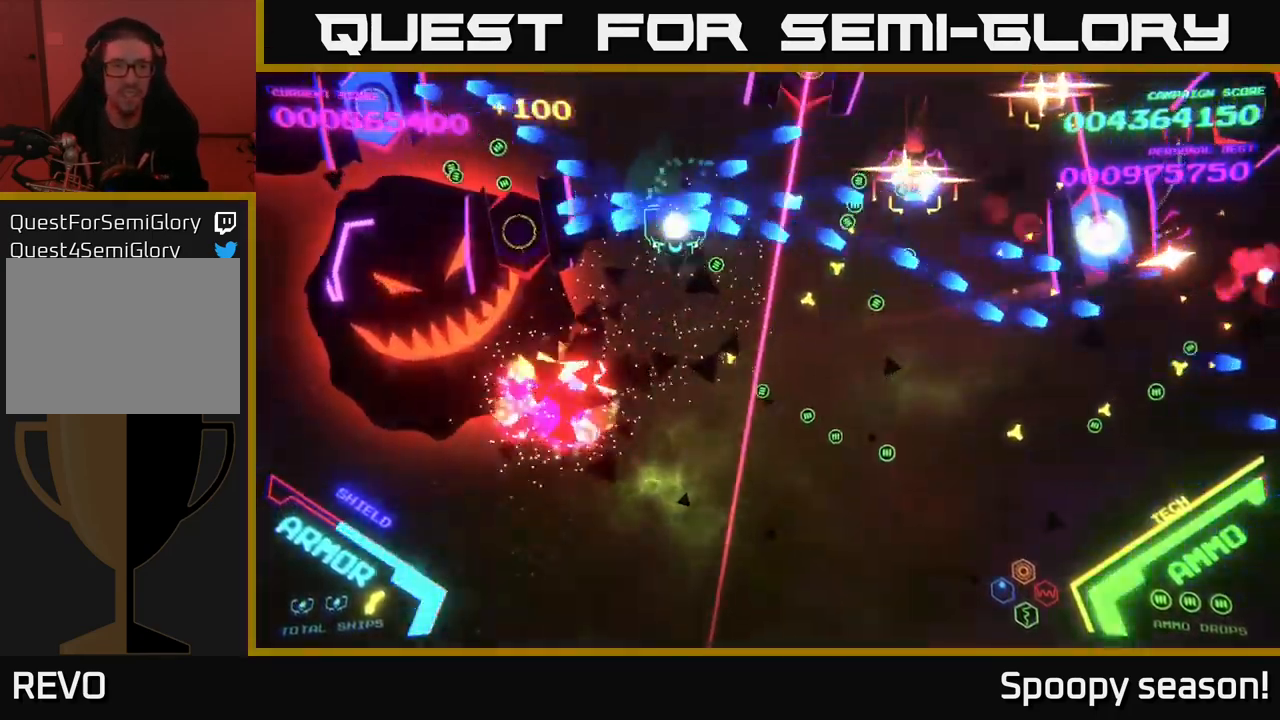
{"buttons": ["B"], "left_stick": "right", "right_stick": "center", "events": [[83, "left_stick", "down"], [300, "left_stick", "right"]]}
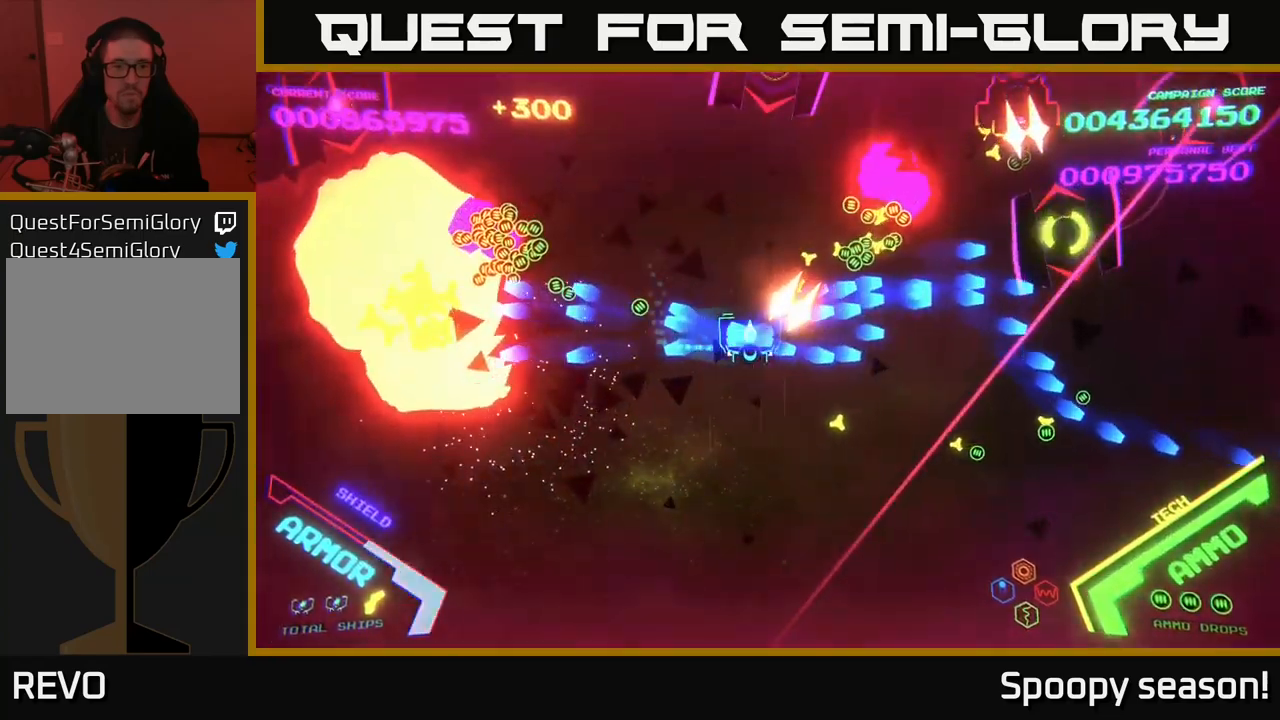
{"buttons": [], "left_stick": "left", "right_stick": "center", "events": [[284, "B", "up"], [317, "left_stick", "down-left"], [350, "B", "down"], [434, "left_stick", "left"], [467, "B", "up"]]}
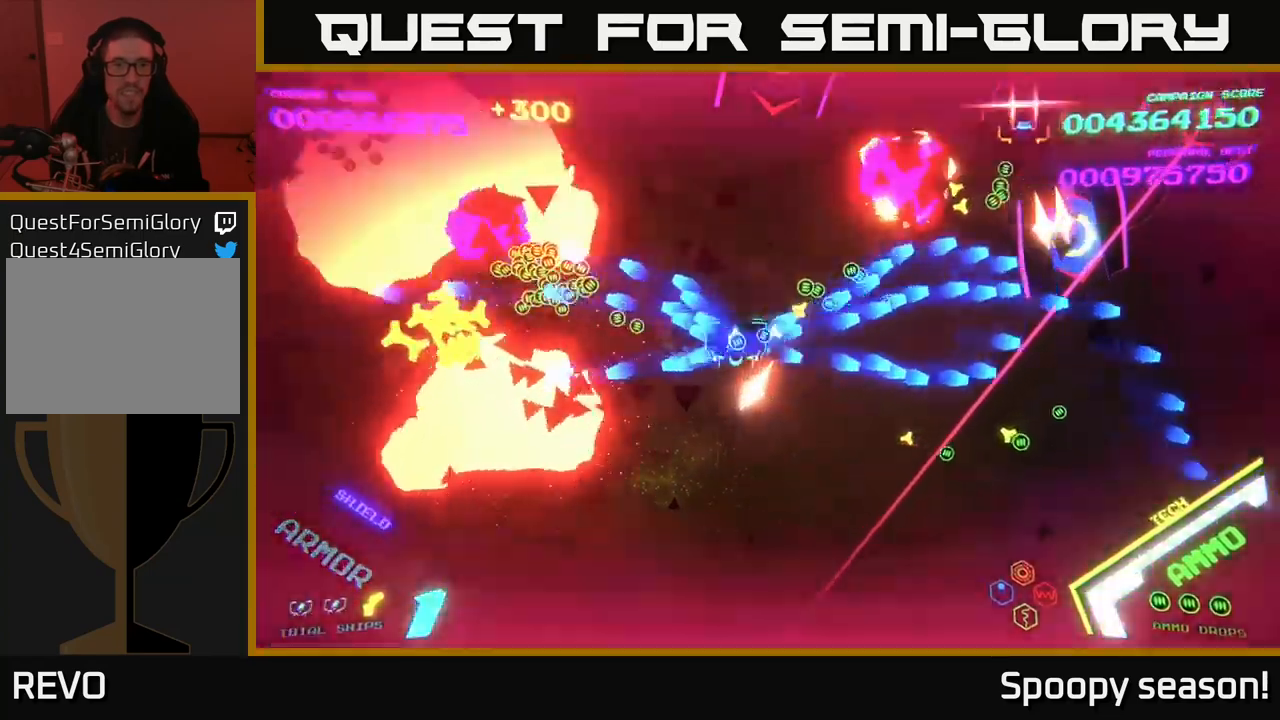
{"buttons": ["B"], "left_stick": "up-left", "right_stick": "center", "events": [[34, "B", "down"], [50, "left_stick", "up-left"], [200, "left_stick", "up"], [467, "left_stick", "up-left"]]}
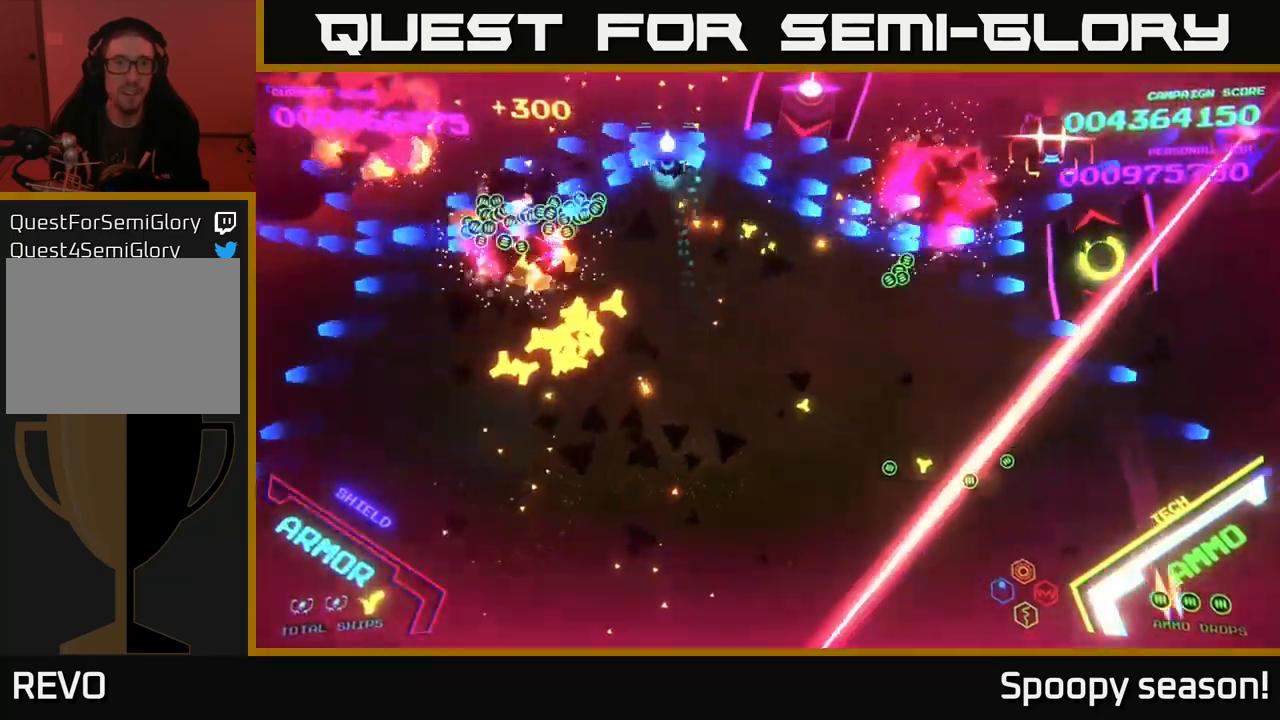
{"buttons": ["B"], "left_stick": "down-left", "right_stick": "center", "events": [[117, "left_stick", "down-left"]]}
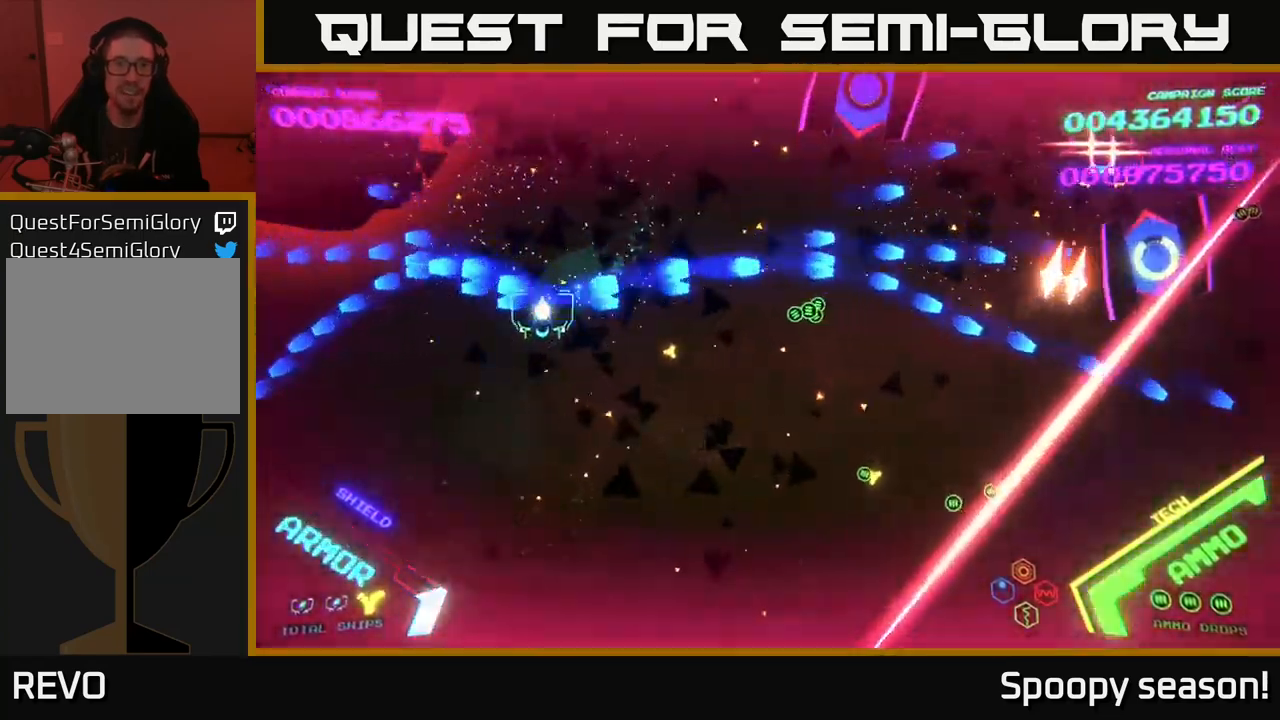
{"buttons": ["B"], "left_stick": "up-right", "right_stick": "center", "events": [[134, "B", "up"], [167, "left_stick", "right"], [250, "B", "down"], [300, "left_stick", "up-right"], [350, "B", "up"], [417, "B", "down"]]}
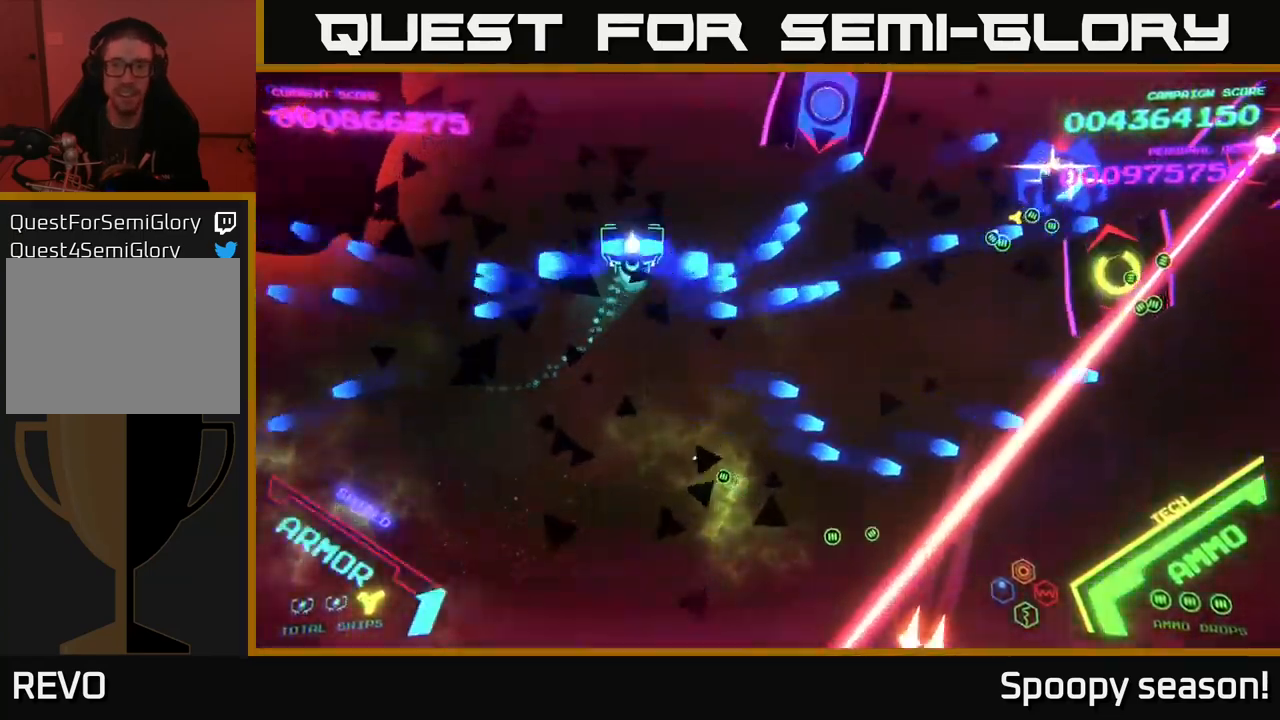
{"buttons": ["B"], "left_stick": "down-left", "right_stick": "center", "events": [[50, "B", "up"], [117, "B", "down"], [200, "left_stick", "down"], [350, "left_stick", "down-left"]]}
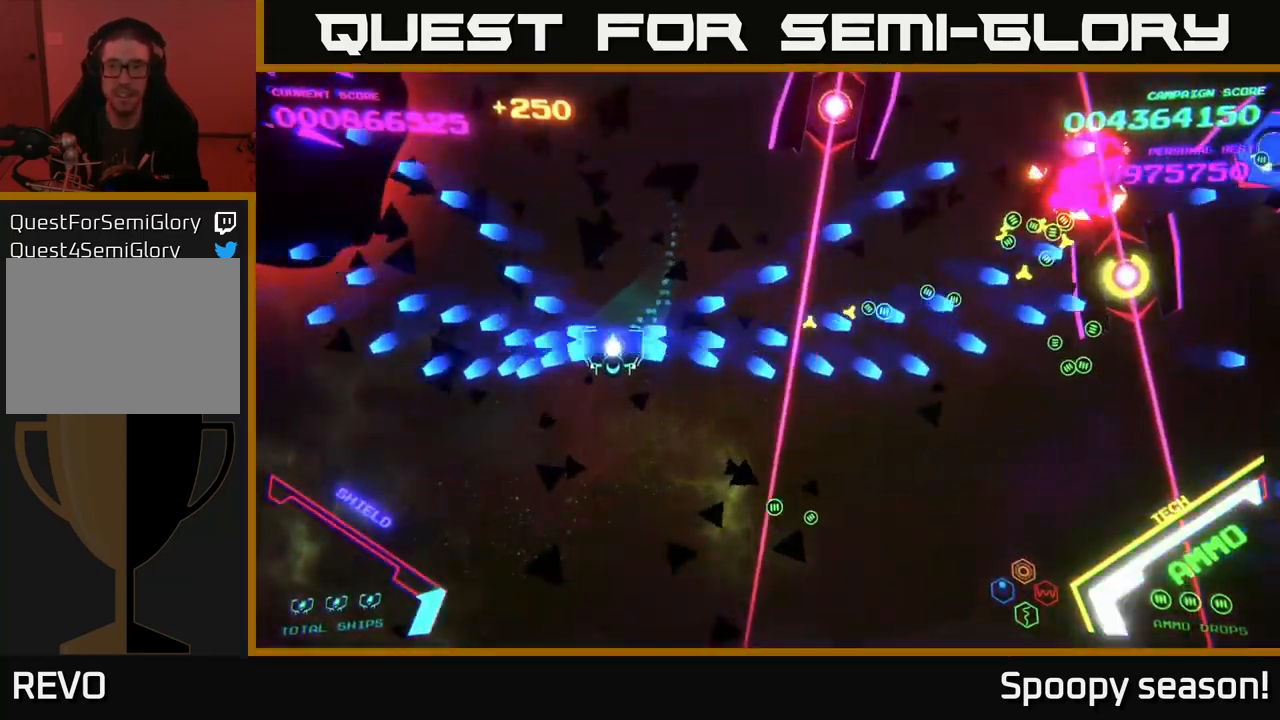
{"buttons": [], "left_stick": "up", "right_stick": "center", "events": [[17, "left_stick", "down"], [150, "B", "up"], [167, "left_stick", "left"], [234, "B", "down"], [250, "left_stick", "up"], [317, "left_stick", "up-right"], [334, "B", "up"], [467, "left_stick", "up"]]}
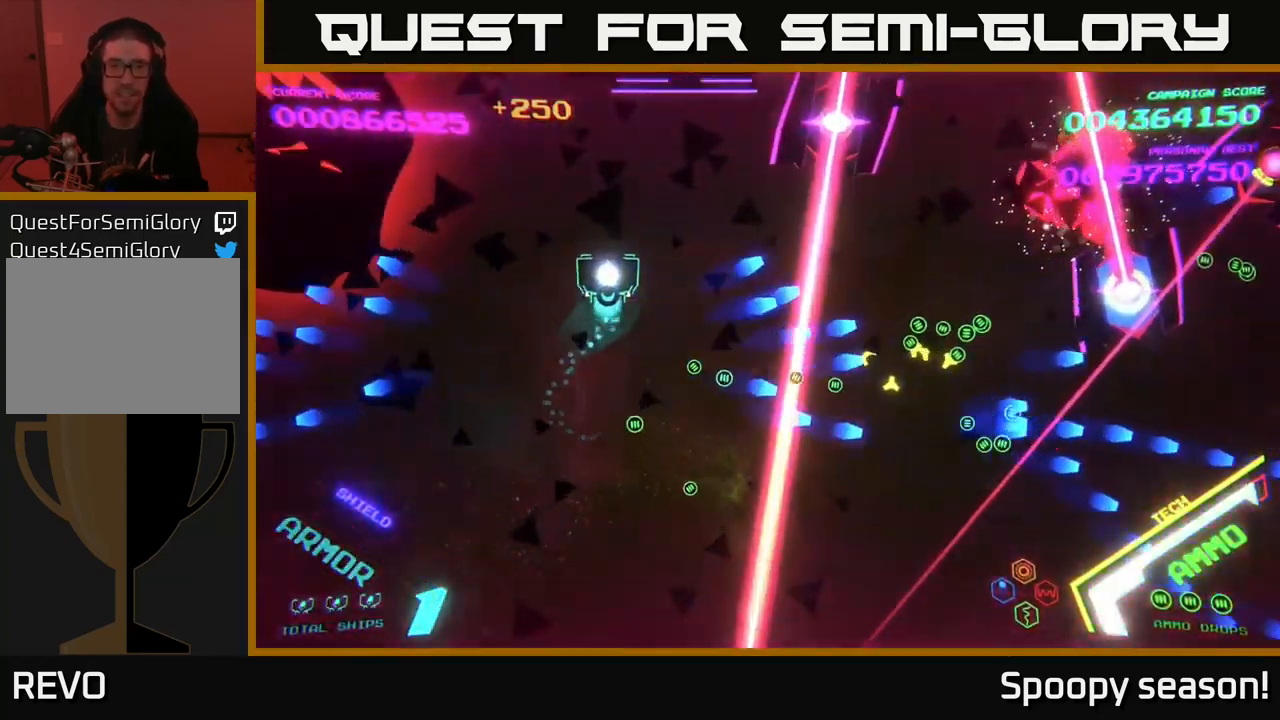
{"buttons": ["B"], "left_stick": "center", "right_stick": "center", "events": [[34, "left_stick", "up-left"], [384, "left_stick", "center"], [434, "B", "down"]]}
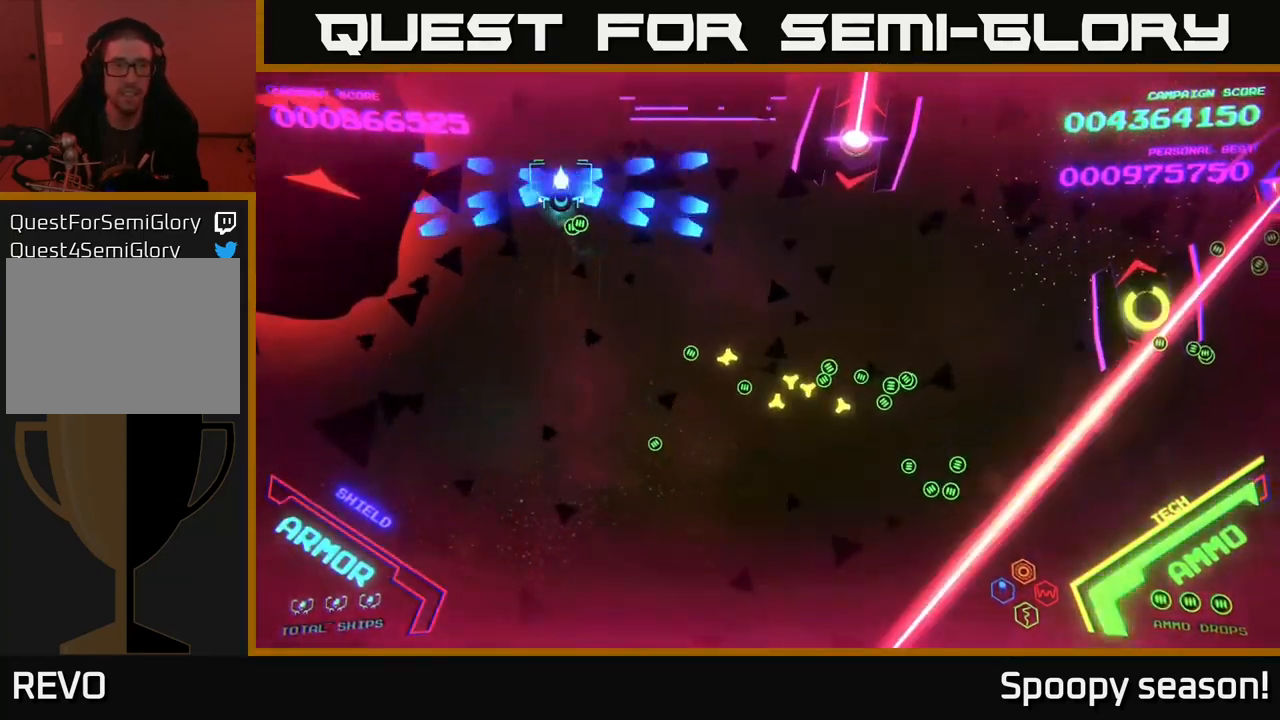
{"buttons": [], "left_stick": "down", "right_stick": "center", "events": [[150, "left_stick", "down-right"], [334, "left_stick", "down"], [417, "B", "up"]]}
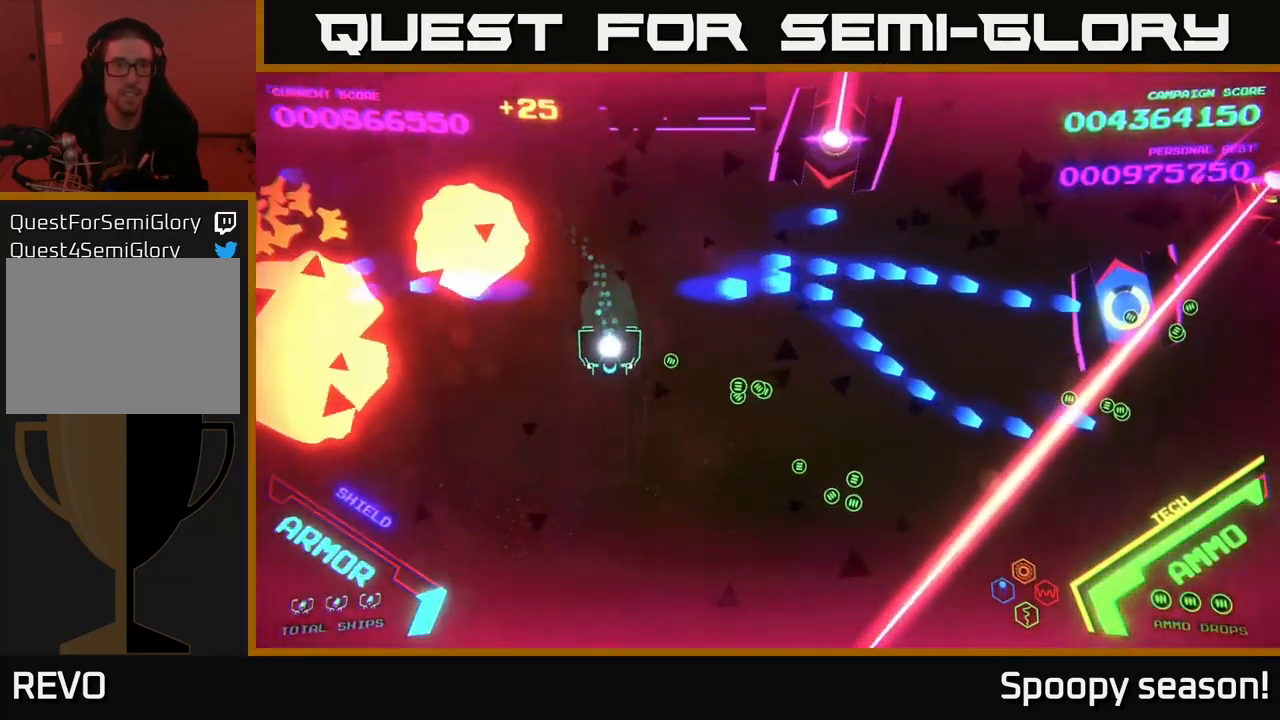
{"buttons": [], "left_stick": "right", "right_stick": "center", "events": [[250, "left_stick", "down-right"], [400, "left_stick", "right"]]}